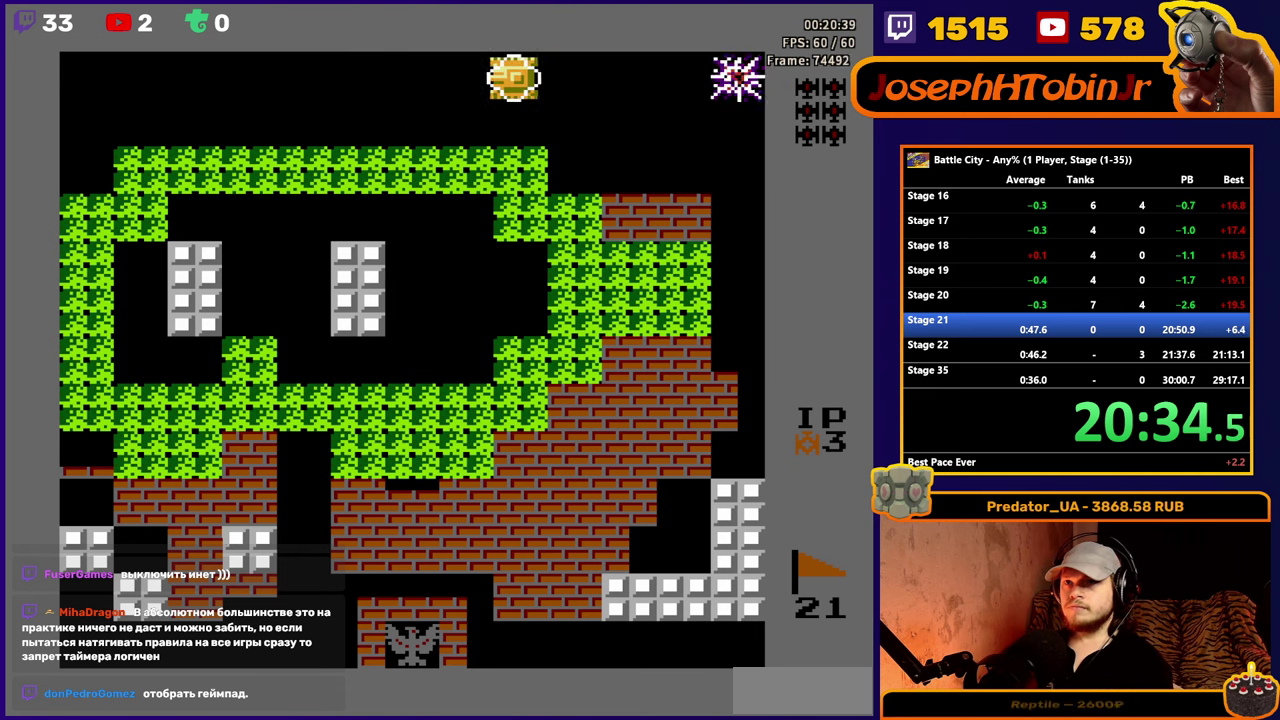
Gameplay with a controller (Nintendo layout); each line is a JSON object with the inputs held at the frame after it. "events" lists button and stick changes between this image and that frame as [ms after this image, input, new state], when the widget could be followed in between. Not read: L3 R3.
{"buttons": ["DPAD_LEFT"], "events": []}
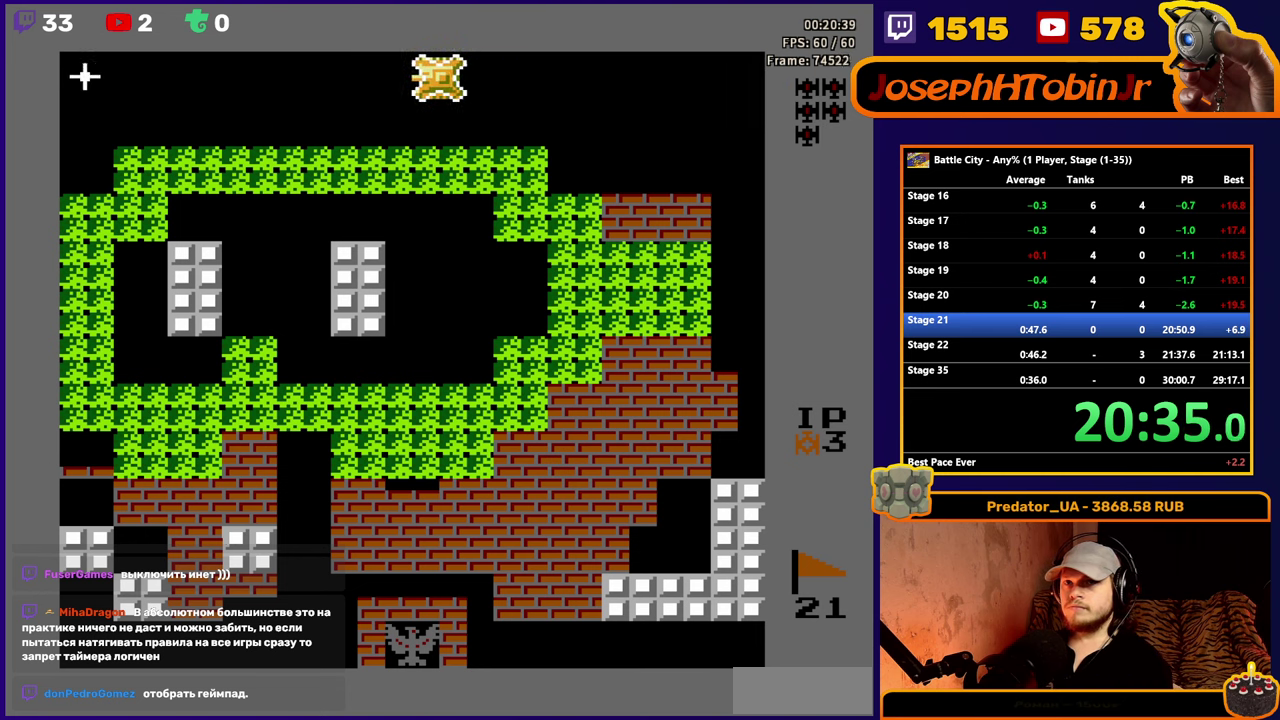
{"buttons": [], "events": [[300, "DPAD_LEFT", "up"], [383, "A", "down"], [450, "A", "up"]]}
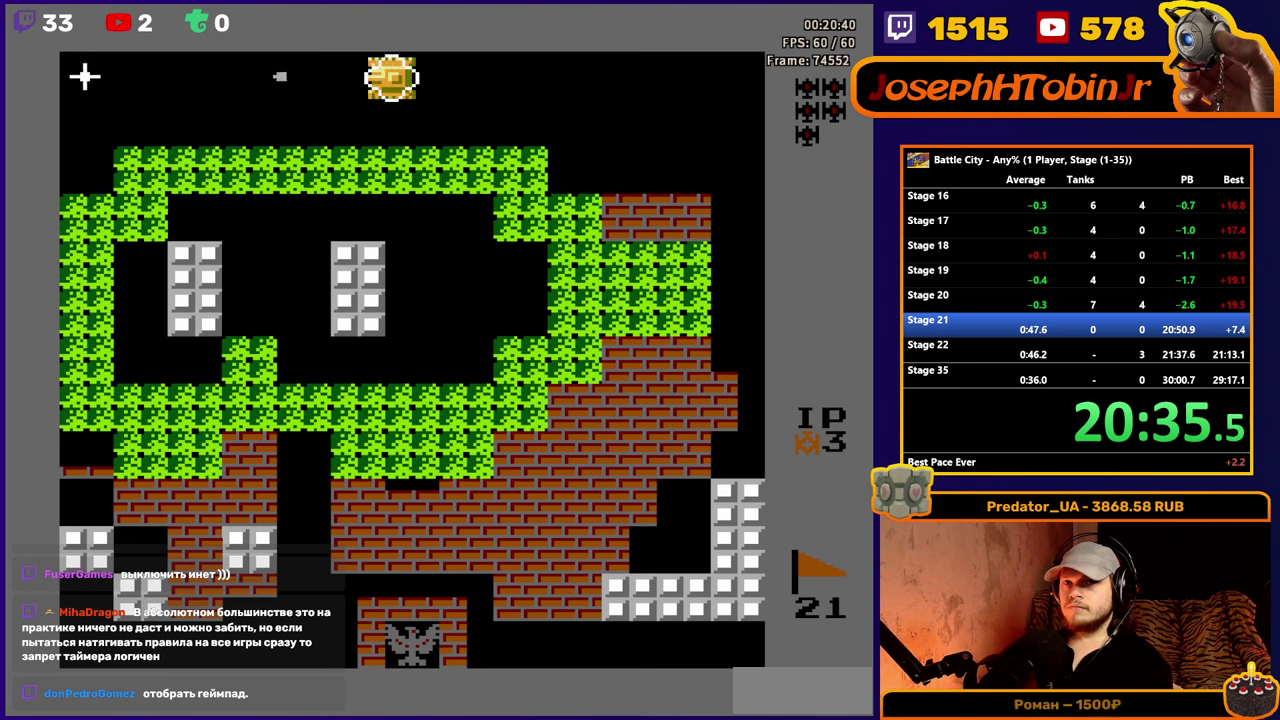
{"buttons": ["DPAD_RIGHT"], "events": [[17, "A", "down"], [117, "A", "up"], [150, "DPAD_RIGHT", "down"]]}
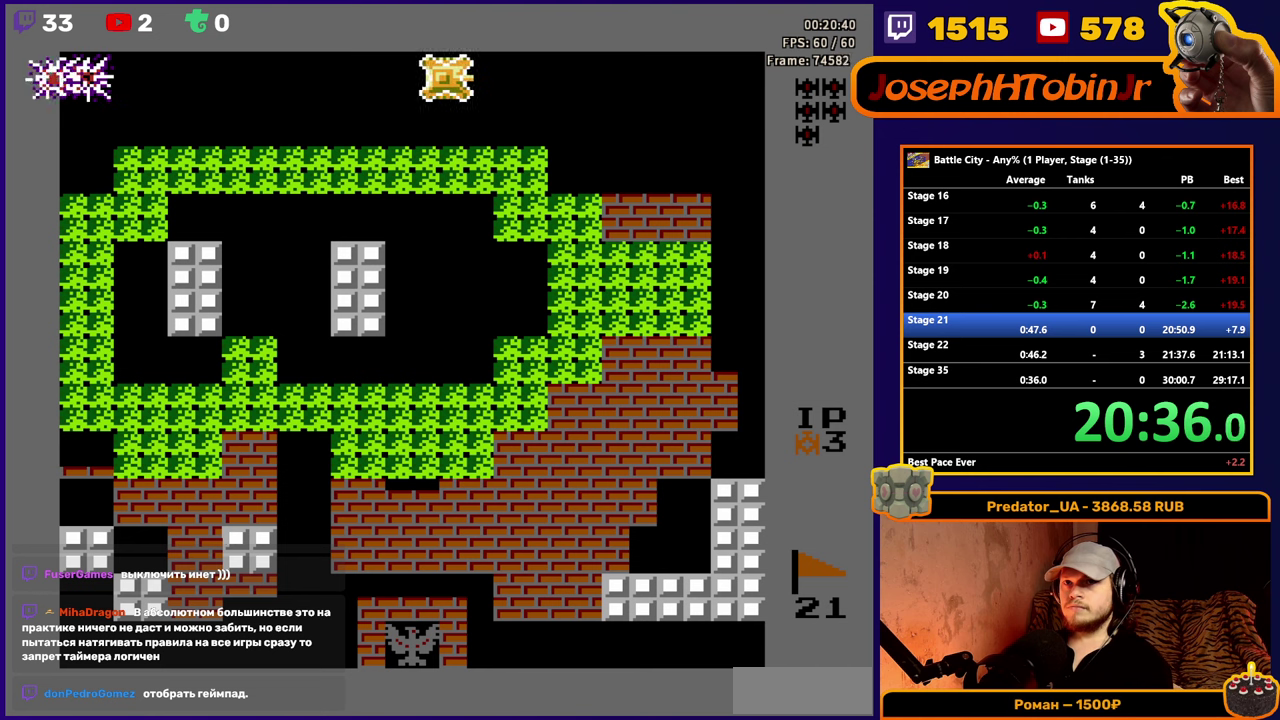
{"buttons": ["DPAD_RIGHT"], "events": []}
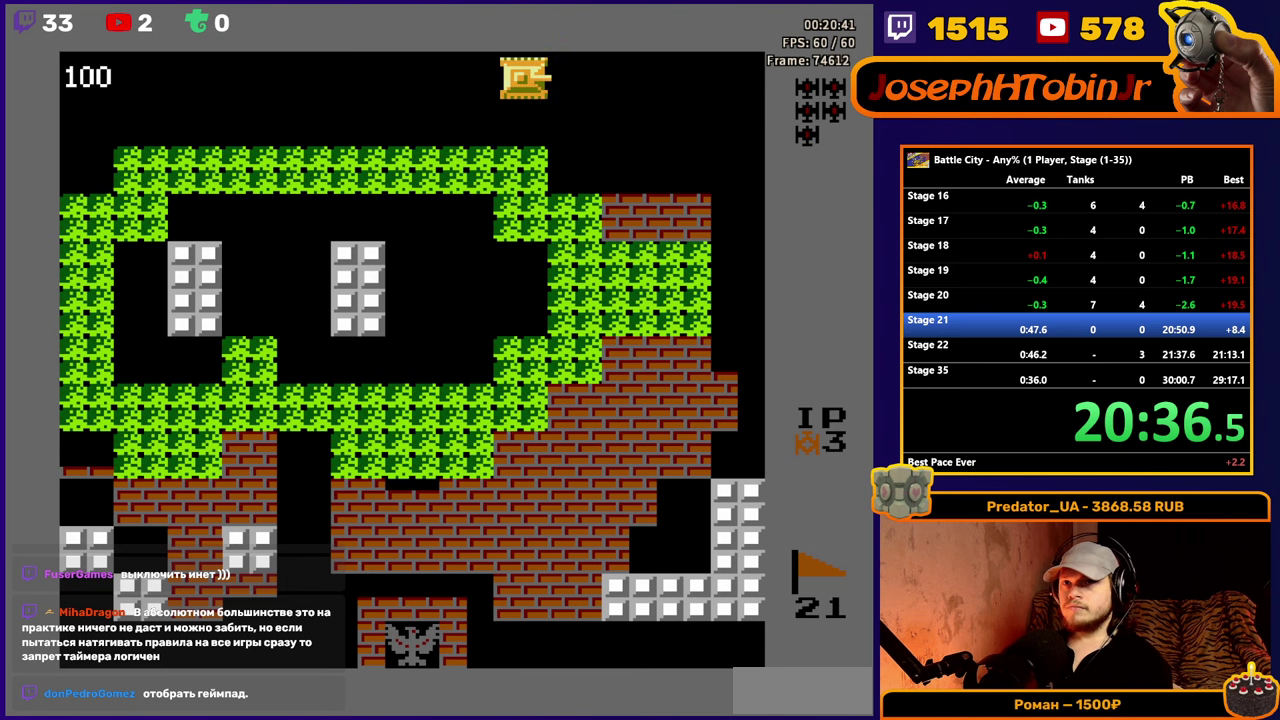
{"buttons": [], "events": [[200, "DPAD_RIGHT", "up"], [400, "DPAD_RIGHT", "down"], [500, "DPAD_RIGHT", "up"]]}
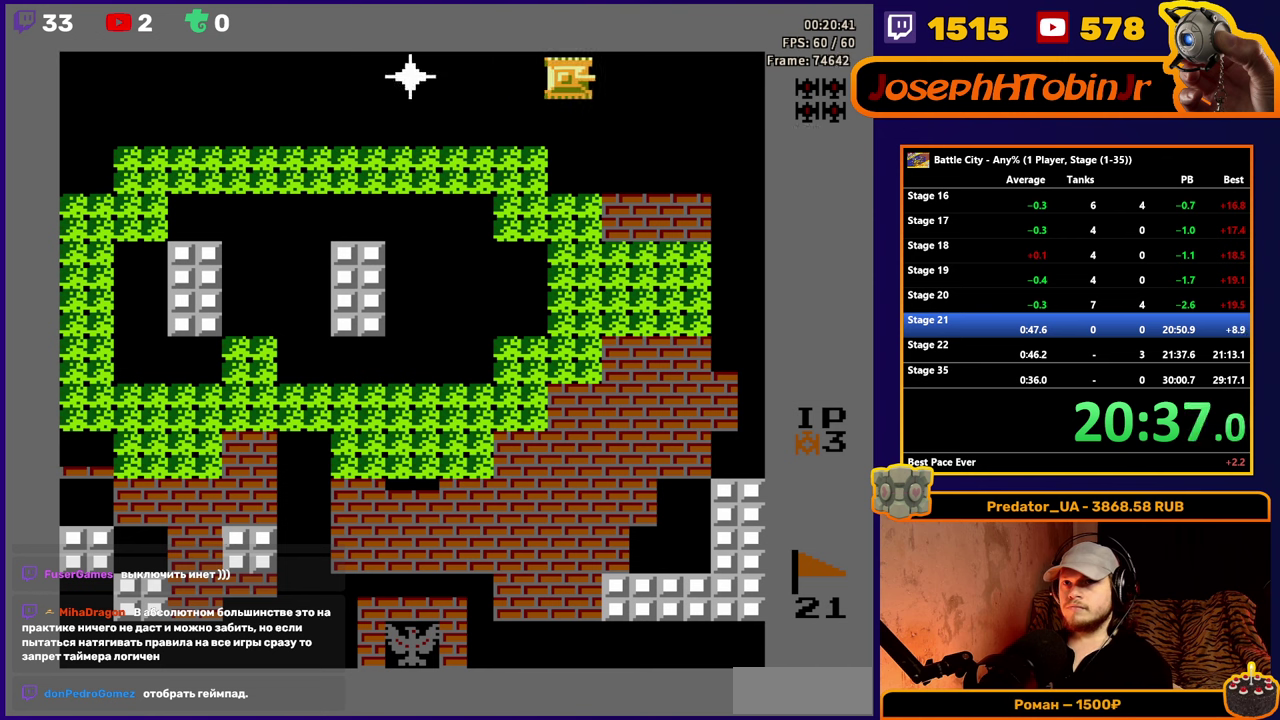
{"buttons": ["A", "DPAD_LEFT"], "events": [[167, "DPAD_LEFT", "down"], [350, "A", "down"], [417, "A", "up"], [483, "A", "down"]]}
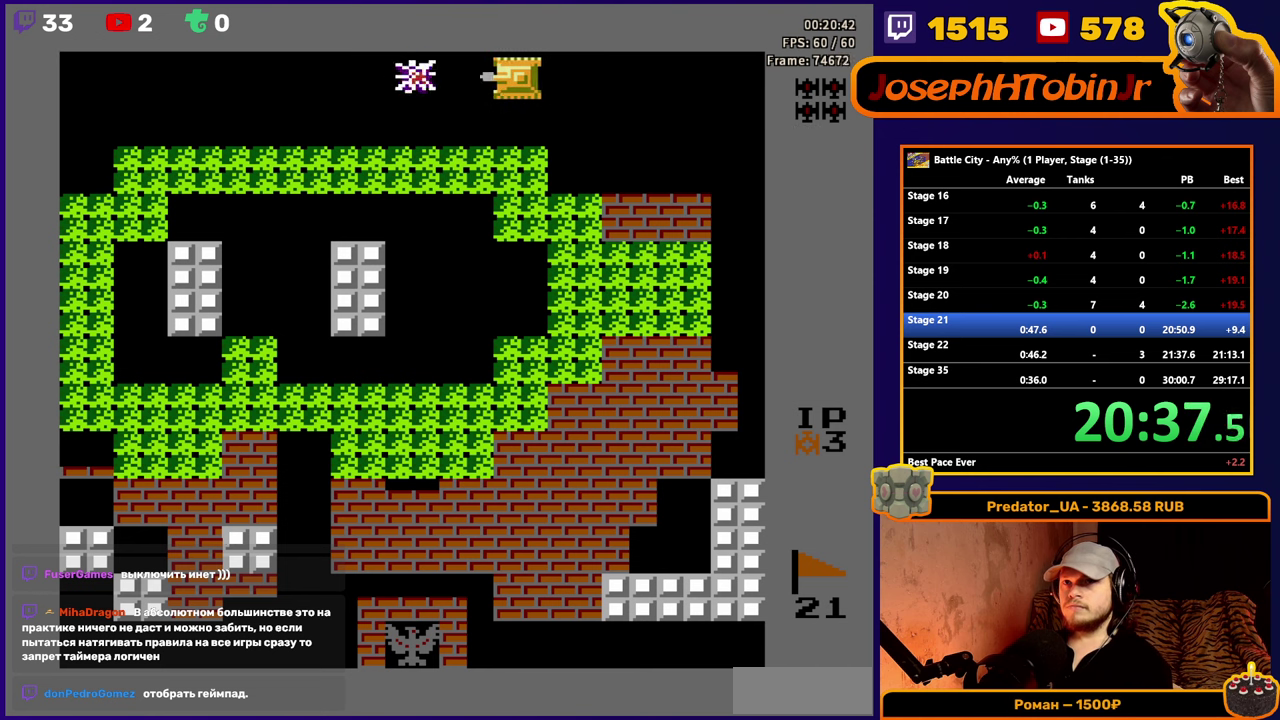
{"buttons": ["DPAD_LEFT"], "events": [[67, "A", "up"], [167, "DPAD_LEFT", "up"], [183, "DPAD_DOWN", "down"], [300, "DPAD_DOWN", "up"], [317, "DPAD_LEFT", "down"]]}
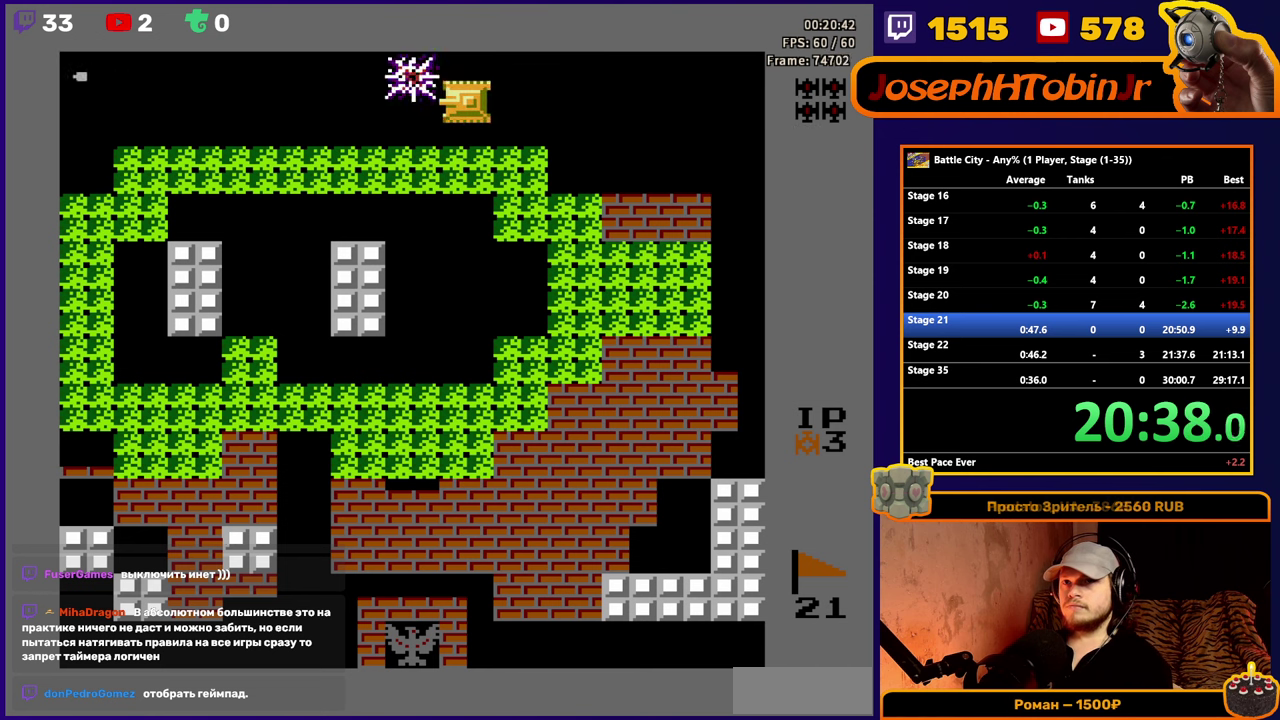
{"buttons": [], "events": [[350, "DPAD_LEFT", "up"]]}
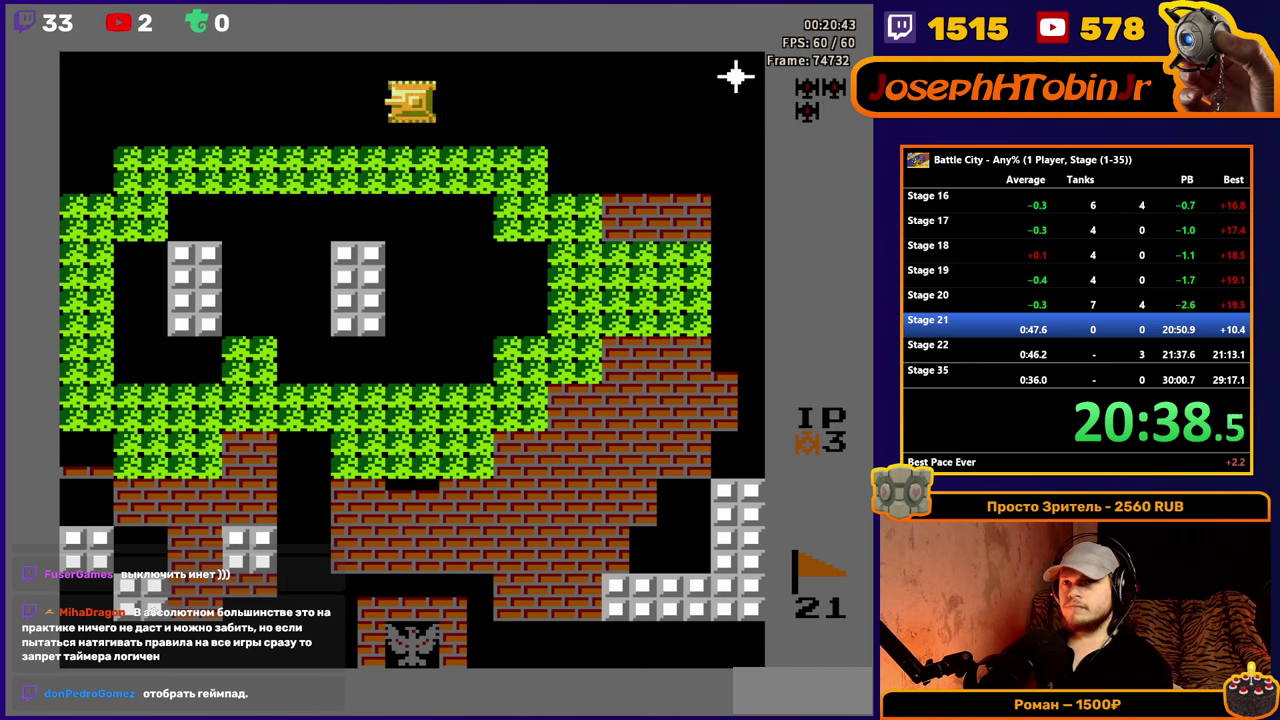
{"buttons": [], "events": [[50, "DPAD_RIGHT", "down"], [133, "DPAD_RIGHT", "up"], [200, "DPAD_RIGHT", "down"], [317, "DPAD_RIGHT", "up"], [417, "A", "down"], [483, "A", "up"]]}
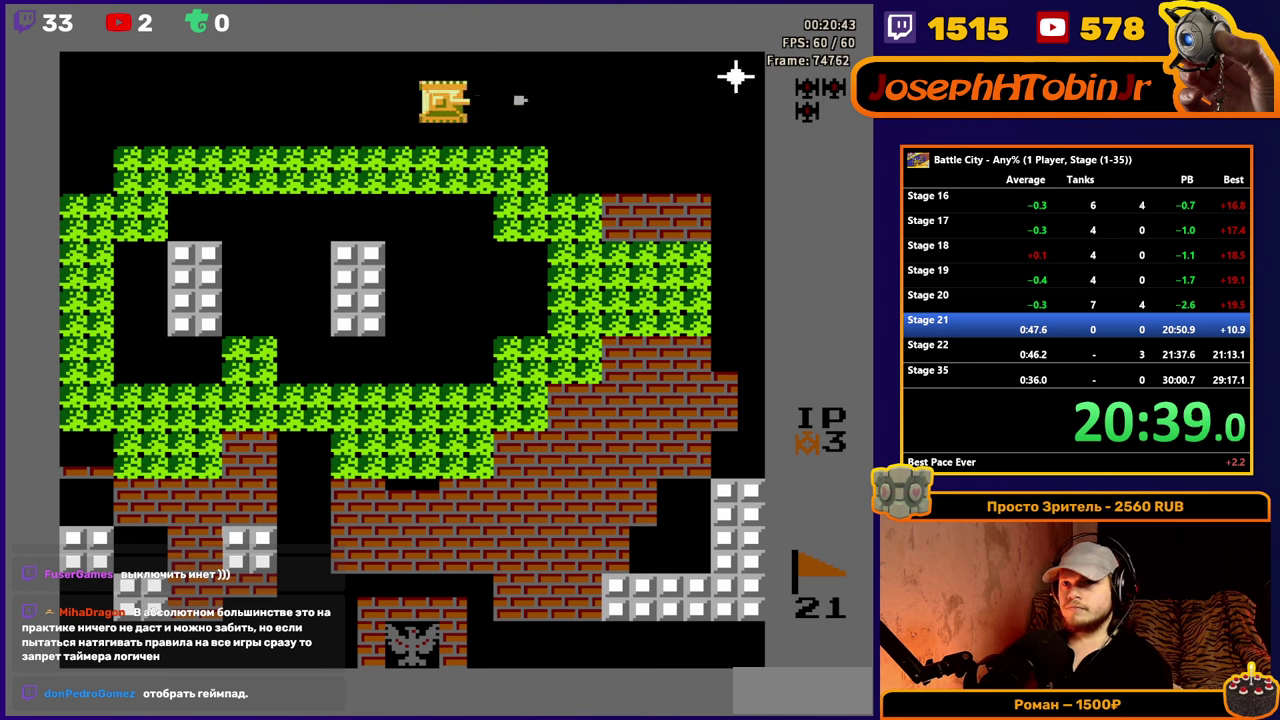
{"buttons": [], "events": [[50, "A", "down"], [150, "A", "up"], [167, "DPAD_DOWN", "down"], [317, "DPAD_DOWN", "up"], [317, "DPAD_RIGHT", "down"], [383, "DPAD_RIGHT", "up"], [400, "A", "down"], [467, "A", "up"]]}
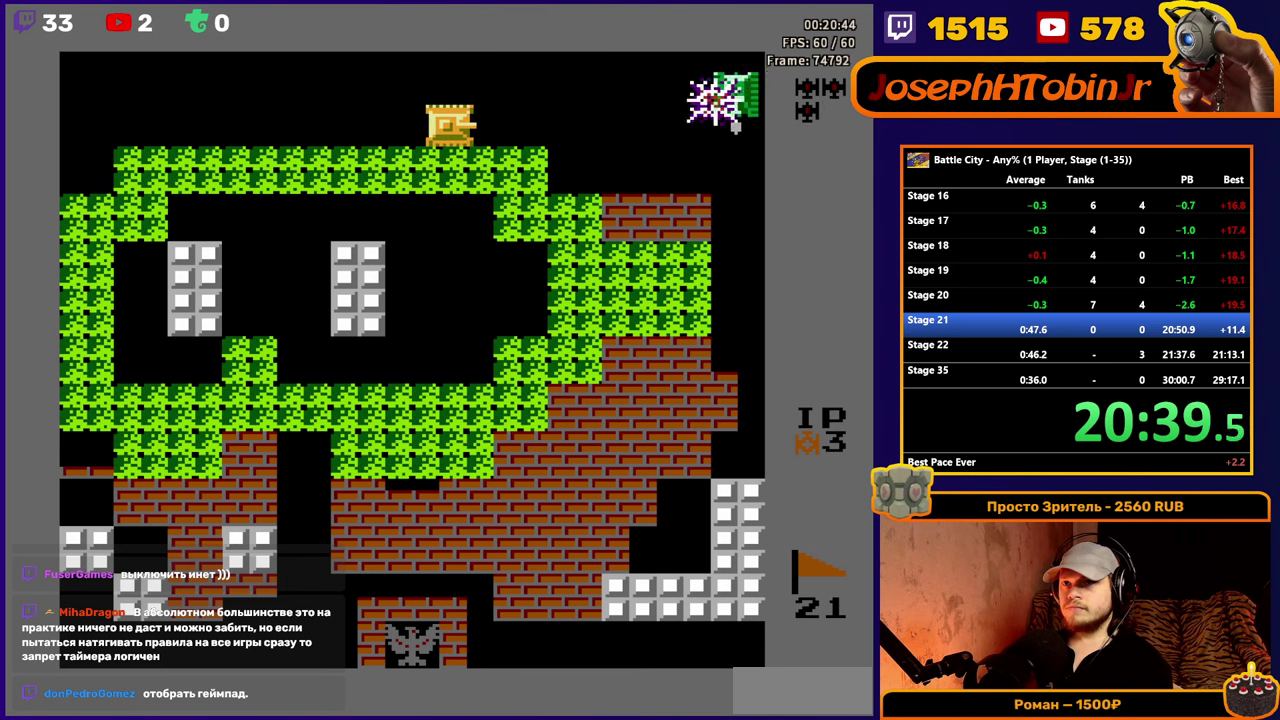
{"buttons": ["DPAD_LEFT"], "events": [[33, "A", "down"], [117, "A", "up"], [167, "A", "down"], [233, "A", "up"], [333, "A", "down"], [367, "DPAD_LEFT", "down"], [383, "A", "up"]]}
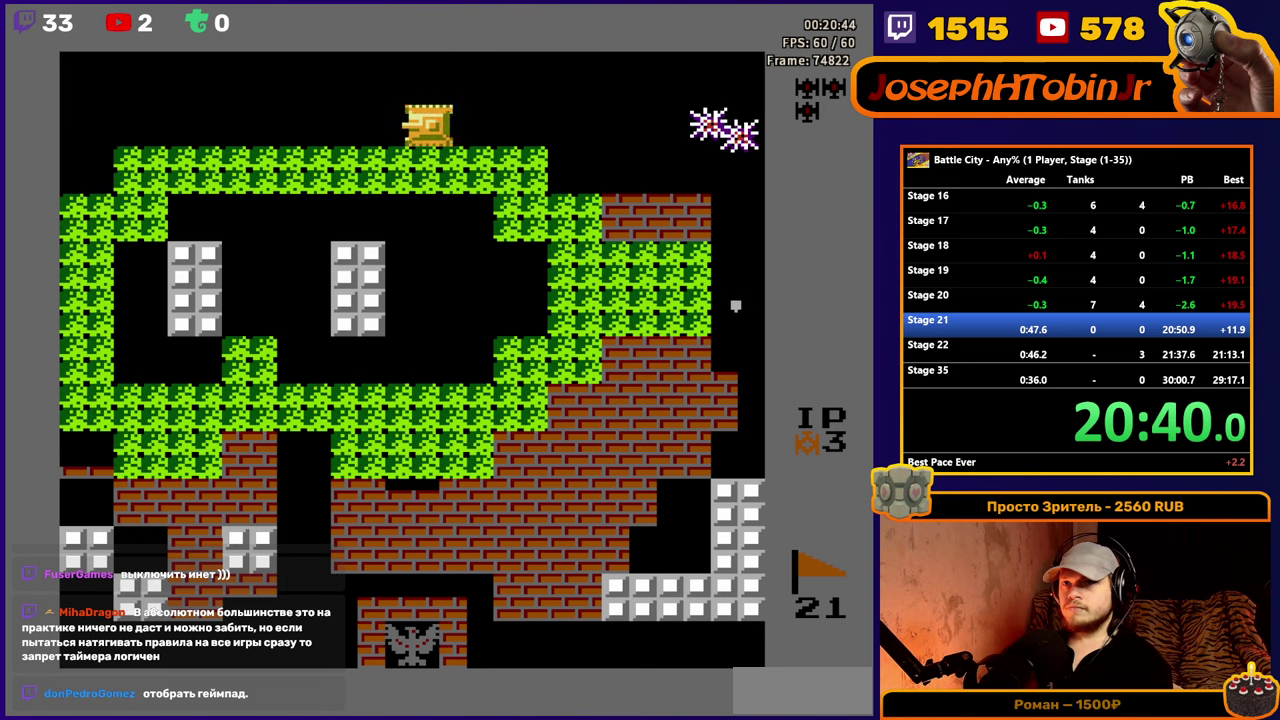
{"buttons": [], "events": [[50, "DPAD_LEFT", "up"], [67, "DPAD_UP", "down"], [200, "DPAD_UP", "up"], [217, "DPAD_LEFT", "down"], [484, "DPAD_LEFT", "up"]]}
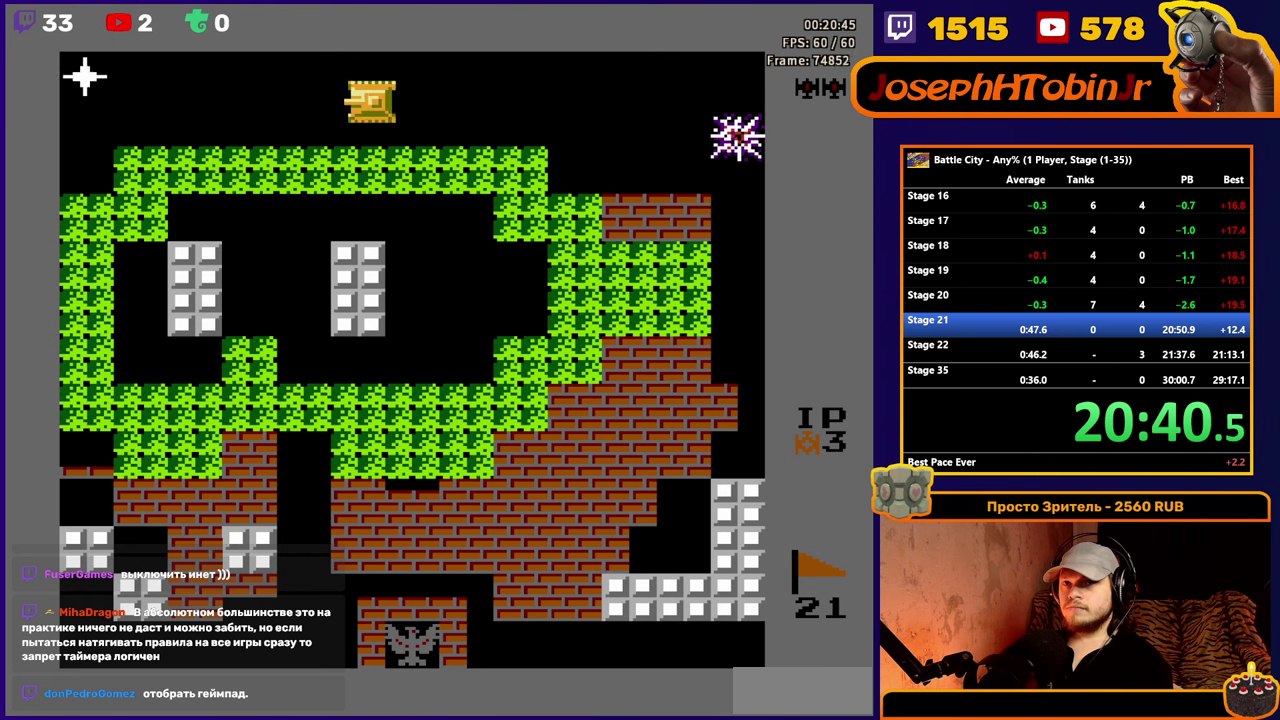
{"buttons": ["A"], "events": [[150, "DPAD_LEFT", "down"], [217, "DPAD_LEFT", "up"], [317, "A", "down"], [384, "A", "up"], [434, "A", "down"]]}
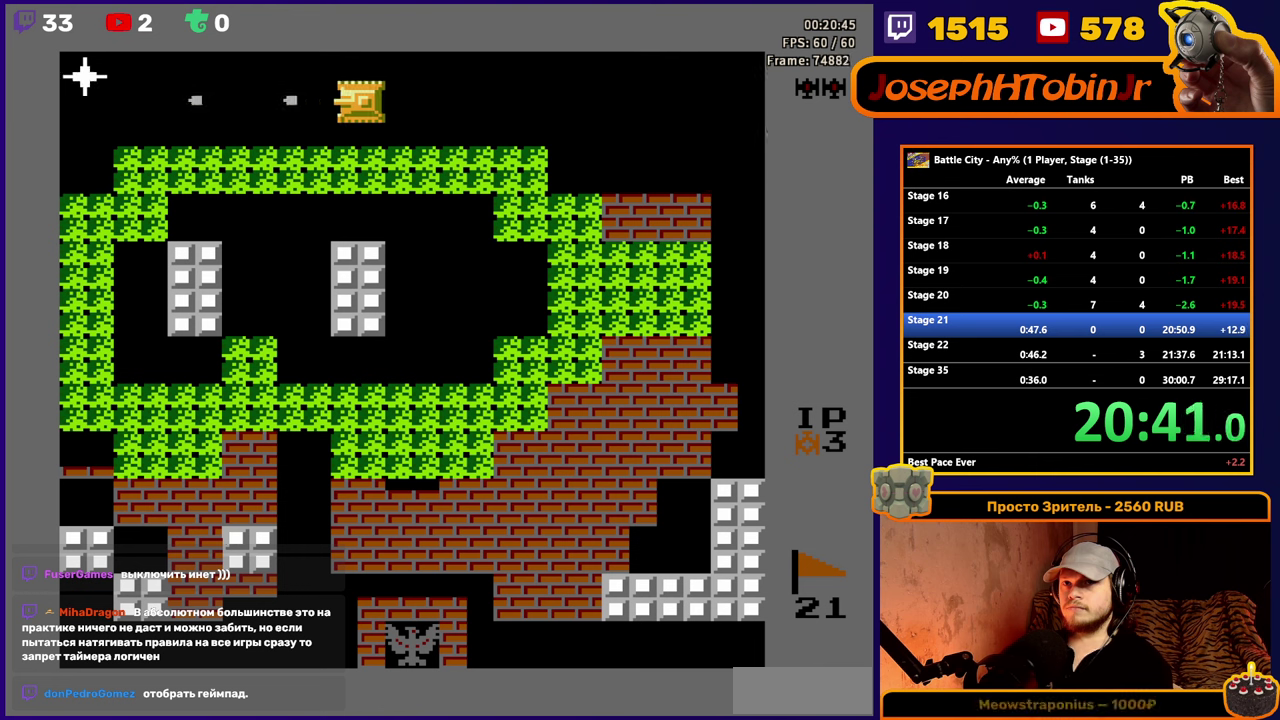
{"buttons": ["A"], "events": [[34, "A", "up"], [34, "DPAD_DOWN", "down"], [184, "DPAD_DOWN", "up"], [234, "DPAD_LEFT", "down"], [317, "A", "down"], [317, "DPAD_LEFT", "up"]]}
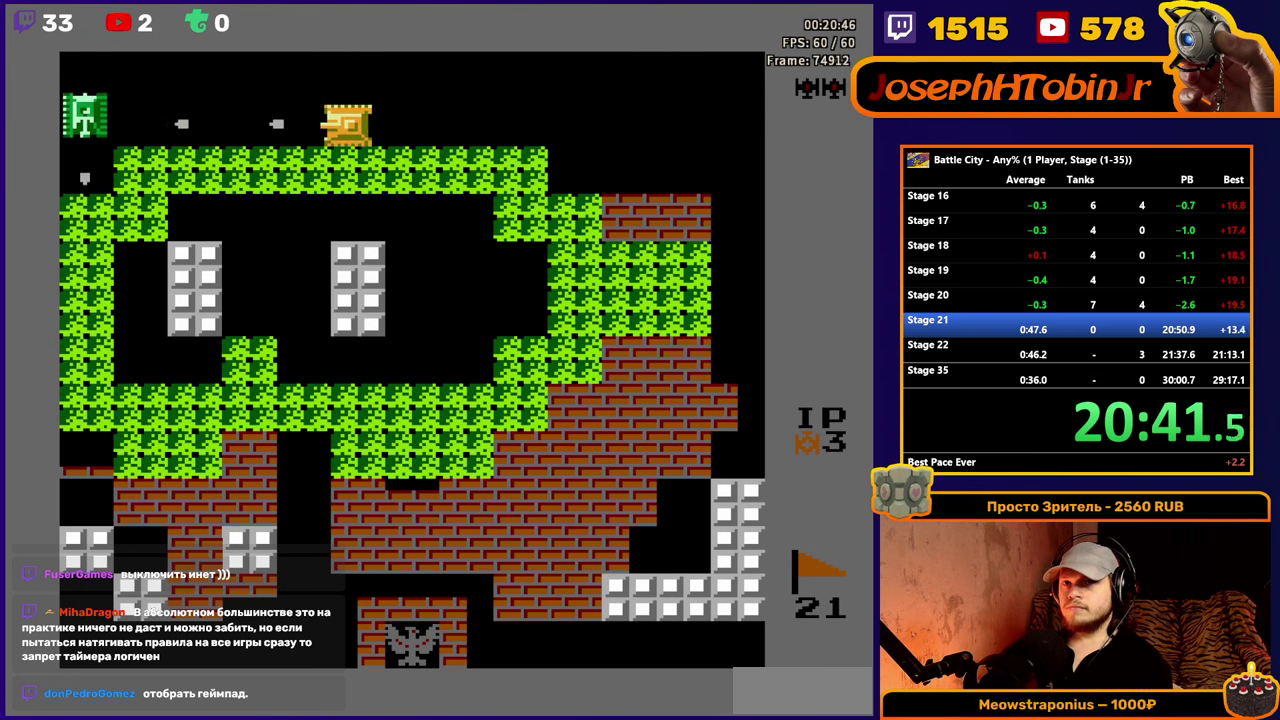
{"buttons": ["DPAD_RIGHT"], "events": [[17, "DPAD_RIGHT", "down"], [50, "A", "up"], [150, "DPAD_RIGHT", "up"], [150, "DPAD_UP", "down"], [300, "DPAD_RIGHT", "down"], [300, "DPAD_UP", "up"]]}
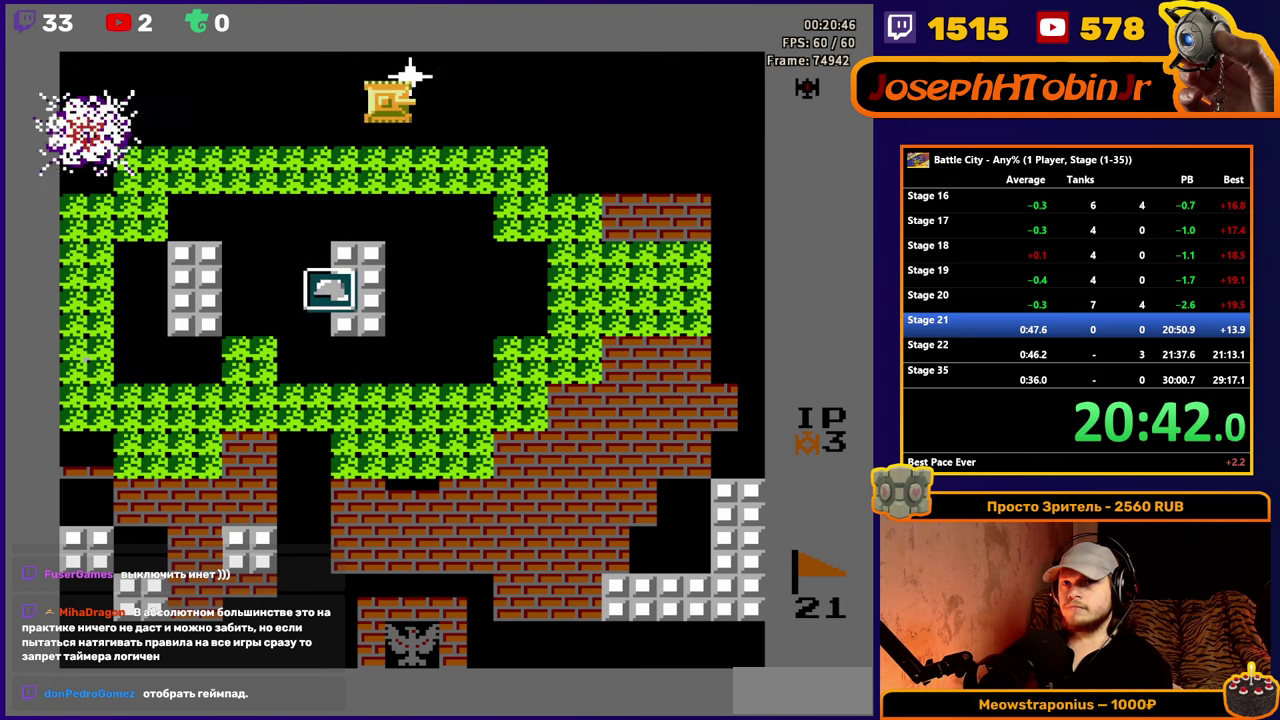
{"buttons": ["DPAD_RIGHT"], "events": []}
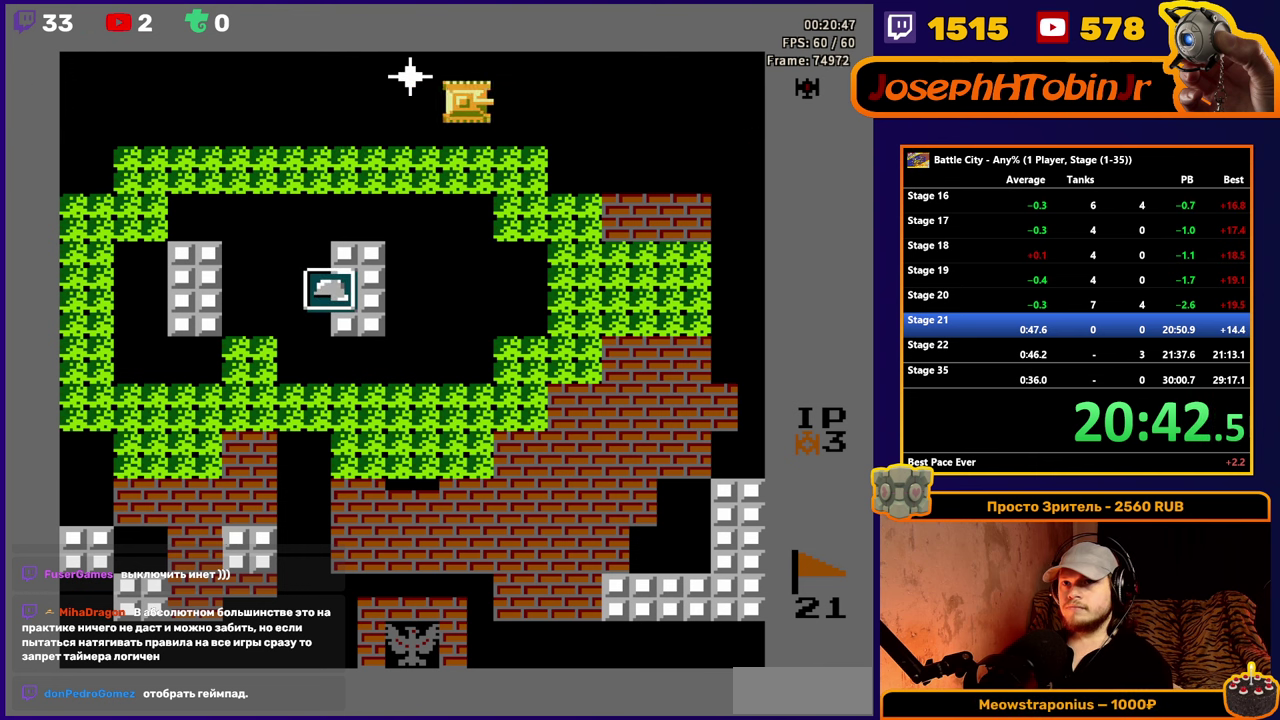
{"buttons": [], "events": [[250, "DPAD_RIGHT", "up"], [300, "DPAD_LEFT", "down"], [334, "A", "down"], [384, "DPAD_LEFT", "up"], [500, "A", "up"]]}
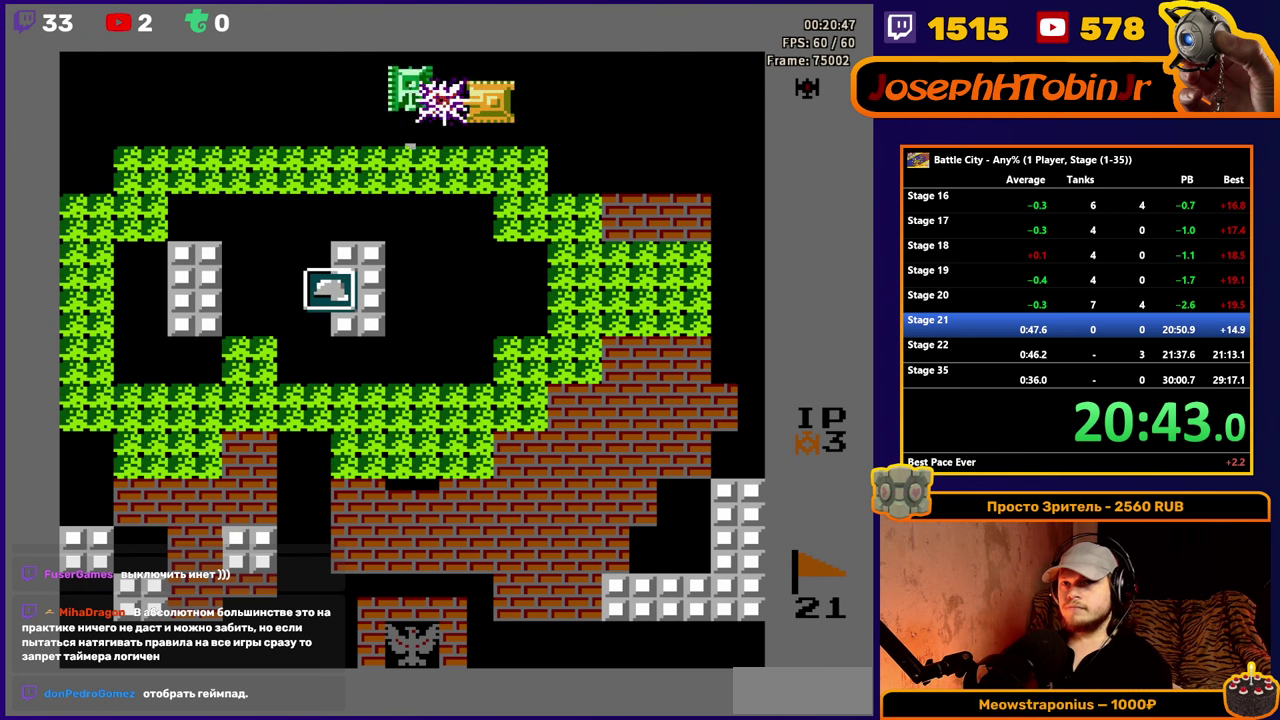
{"buttons": ["DPAD_RIGHT"], "events": [[50, "A", "down"], [217, "A", "up"], [267, "DPAD_RIGHT", "down"]]}
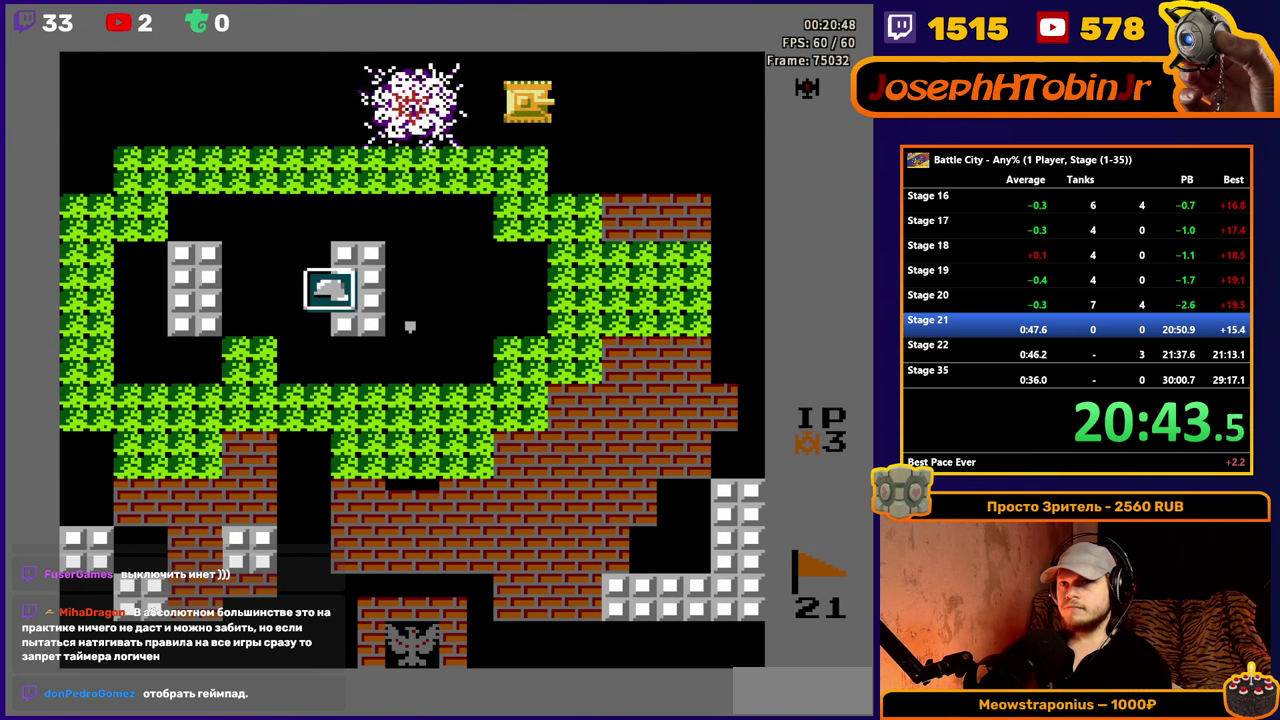
{"buttons": ["DPAD_RIGHT"], "events": []}
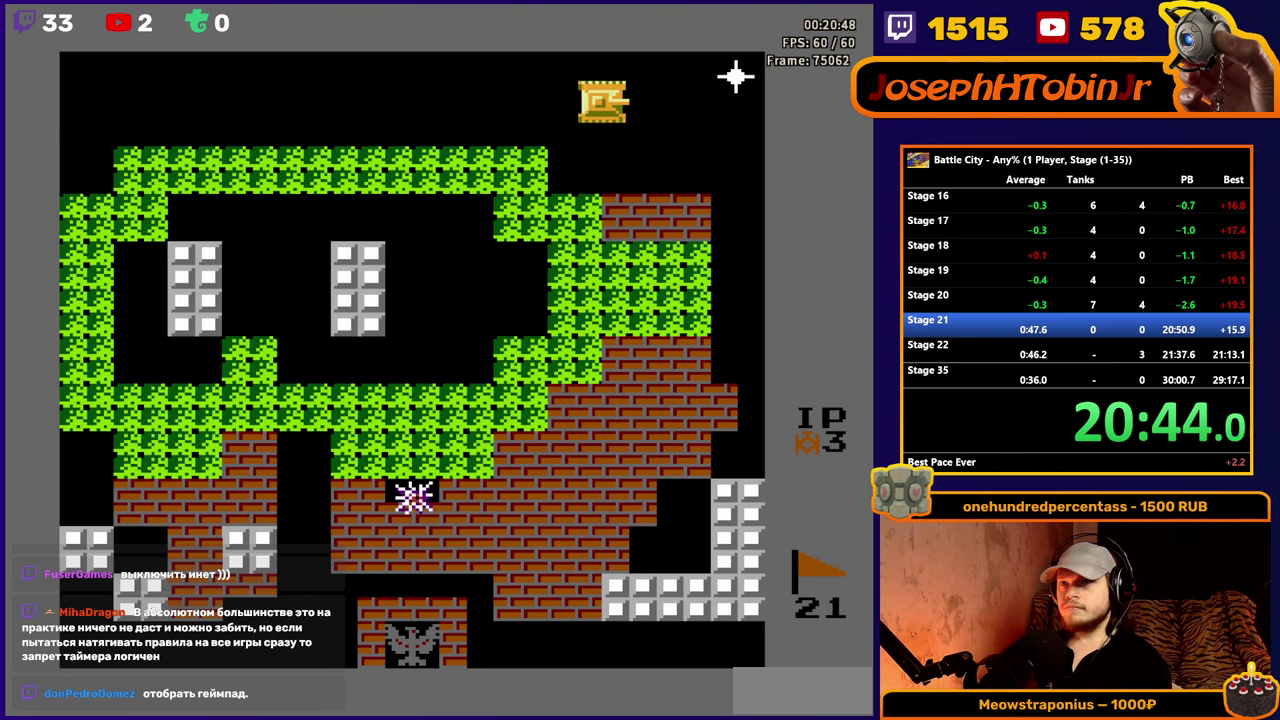
{"buttons": [], "events": [[467, "DPAD_RIGHT", "up"]]}
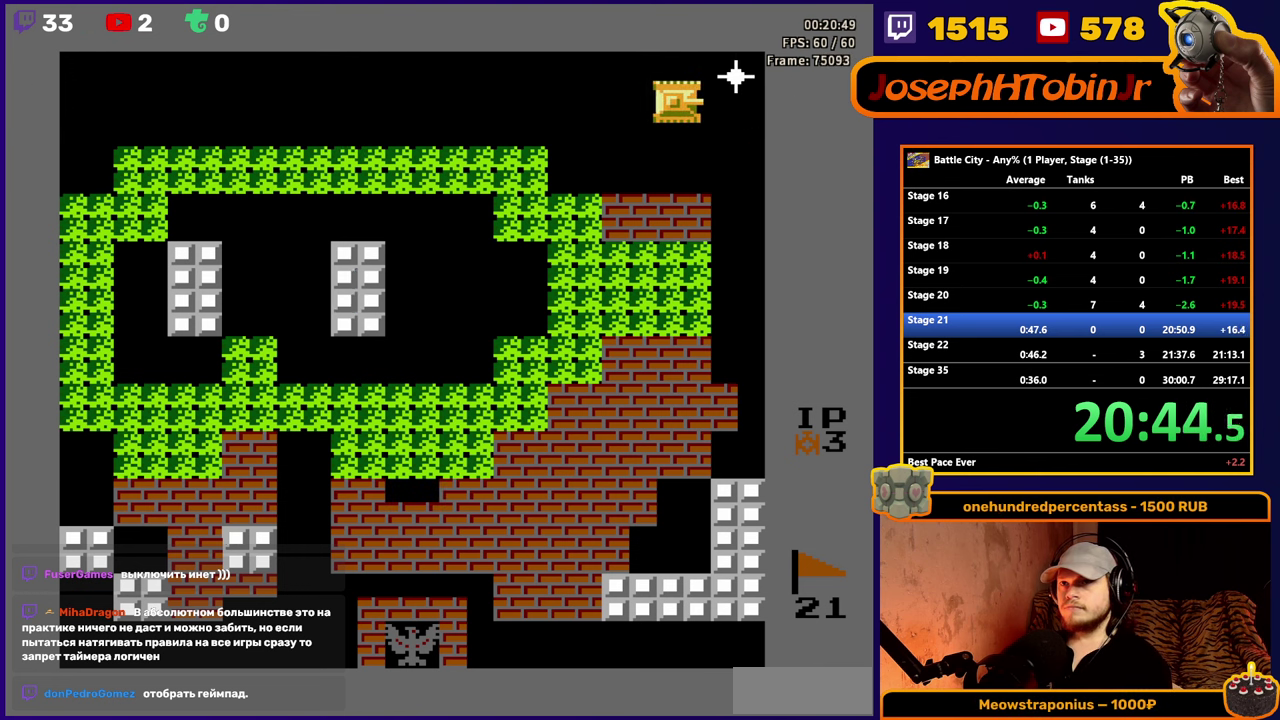
{"buttons": ["A", "DPAD_RIGHT"], "events": [[84, "A", "down"], [150, "DPAD_RIGHT", "down"], [434, "A", "up"], [484, "A", "down"]]}
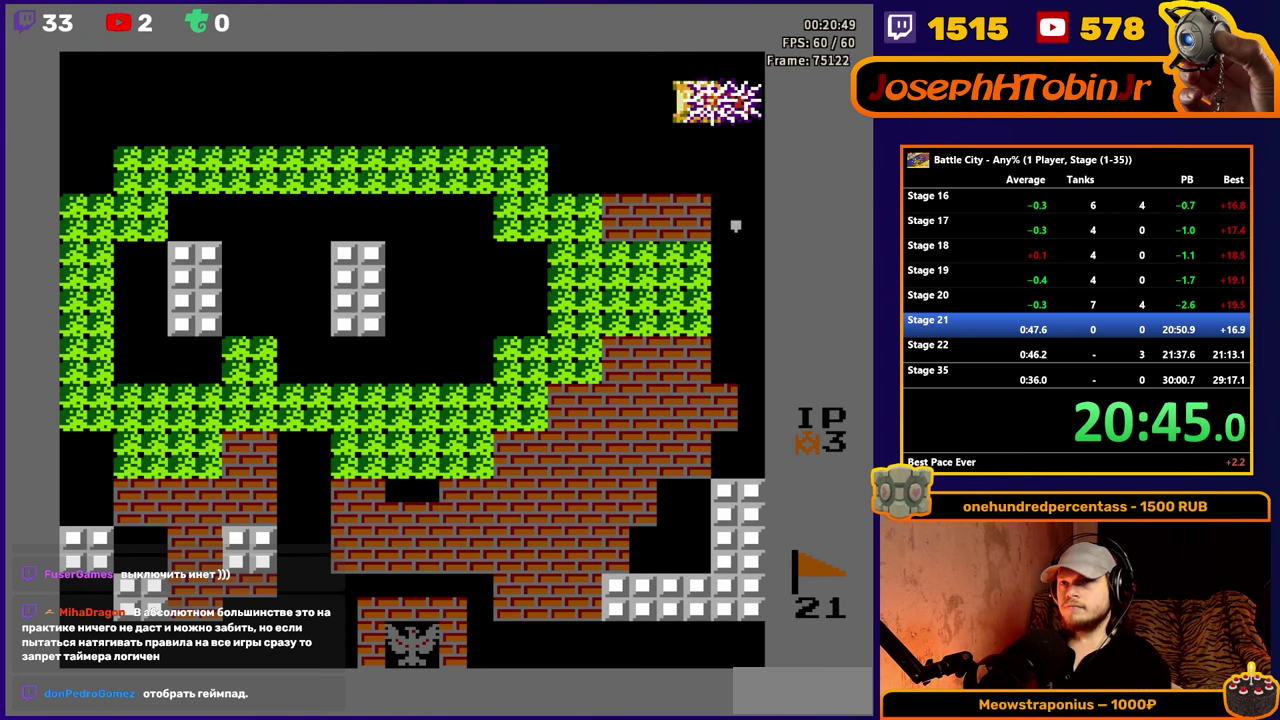
{"buttons": ["DPAD_LEFT"], "events": [[34, "A", "up"], [34, "DPAD_RIGHT", "up"], [217, "DPAD_LEFT", "down"]]}
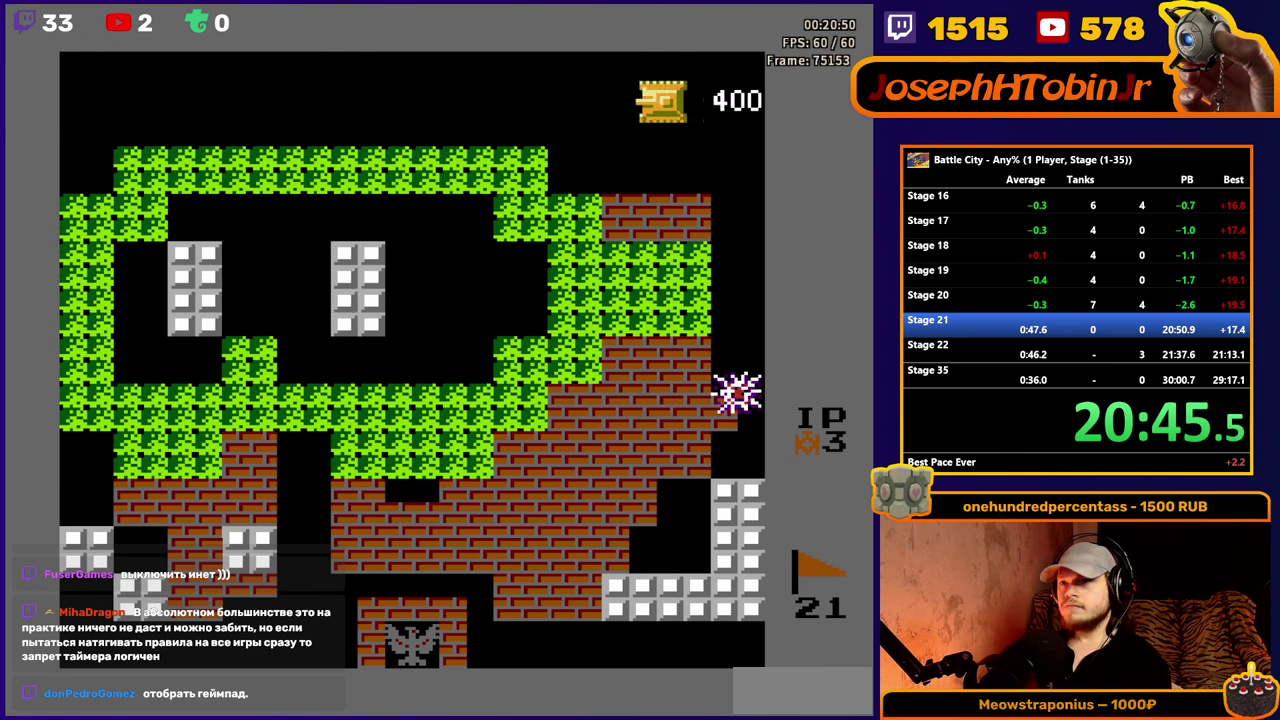
{"buttons": [], "events": [[66, "DPAD_LEFT", "up"]]}